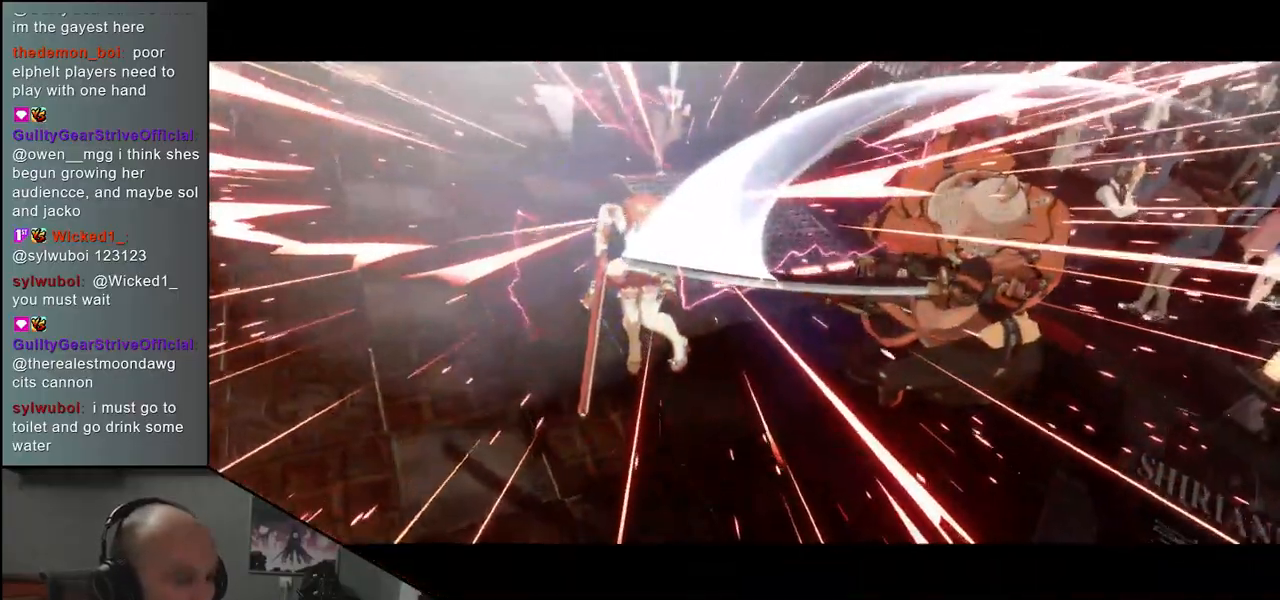
Gameplay with a controller (arcade stick); each line is a JSON object with the inputs held at the frame after it. "events" lists button and stick changes between this image and that frame as [ms after this image, input, new state], when the widget could be followed in between. Not read: L3 R3.
{"buttons": [], "left_stick": "center", "events": []}
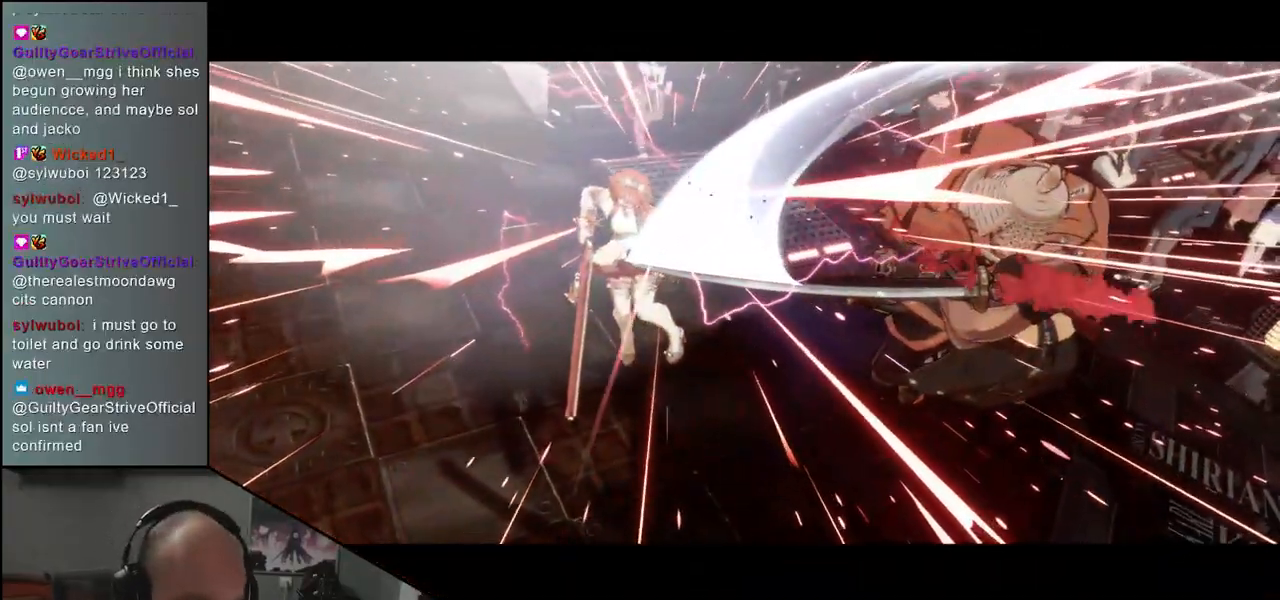
{"buttons": [], "left_stick": "center", "events": []}
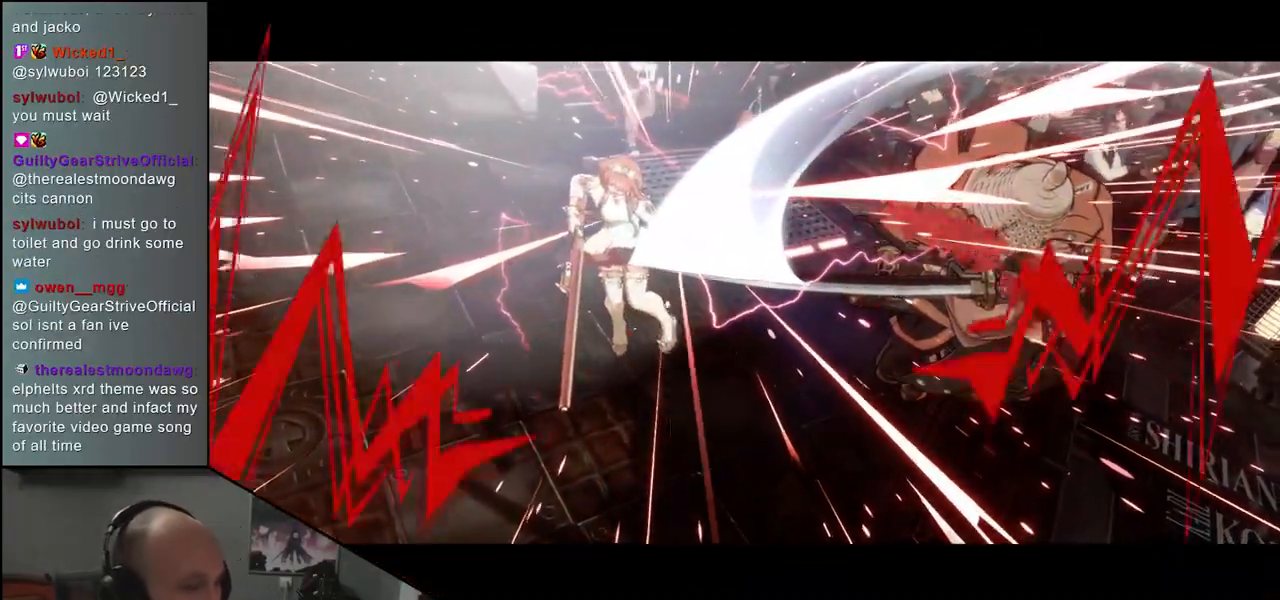
{"buttons": [], "left_stick": "center", "events": []}
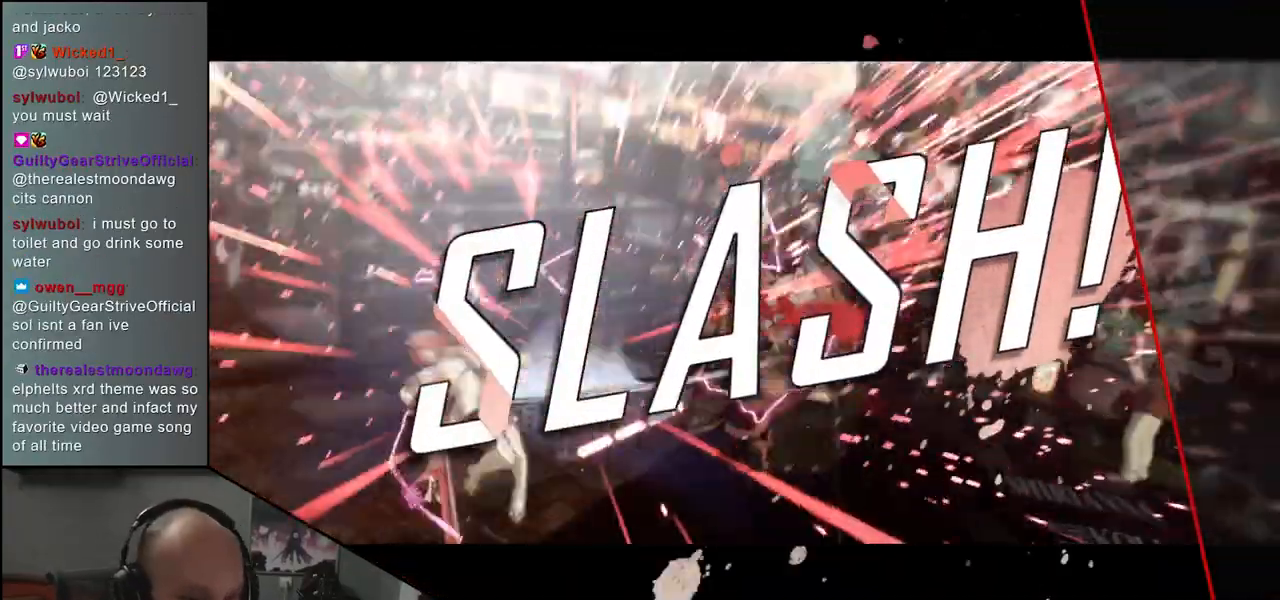
{"buttons": [], "left_stick": "center", "events": []}
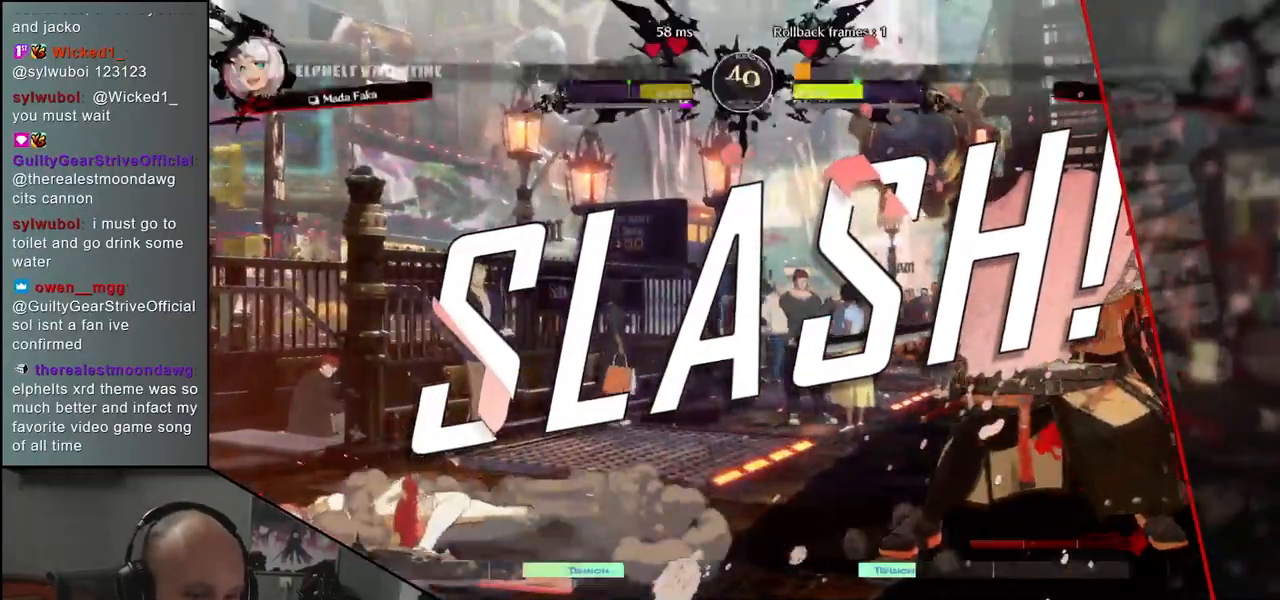
{"buttons": [], "left_stick": "center", "events": []}
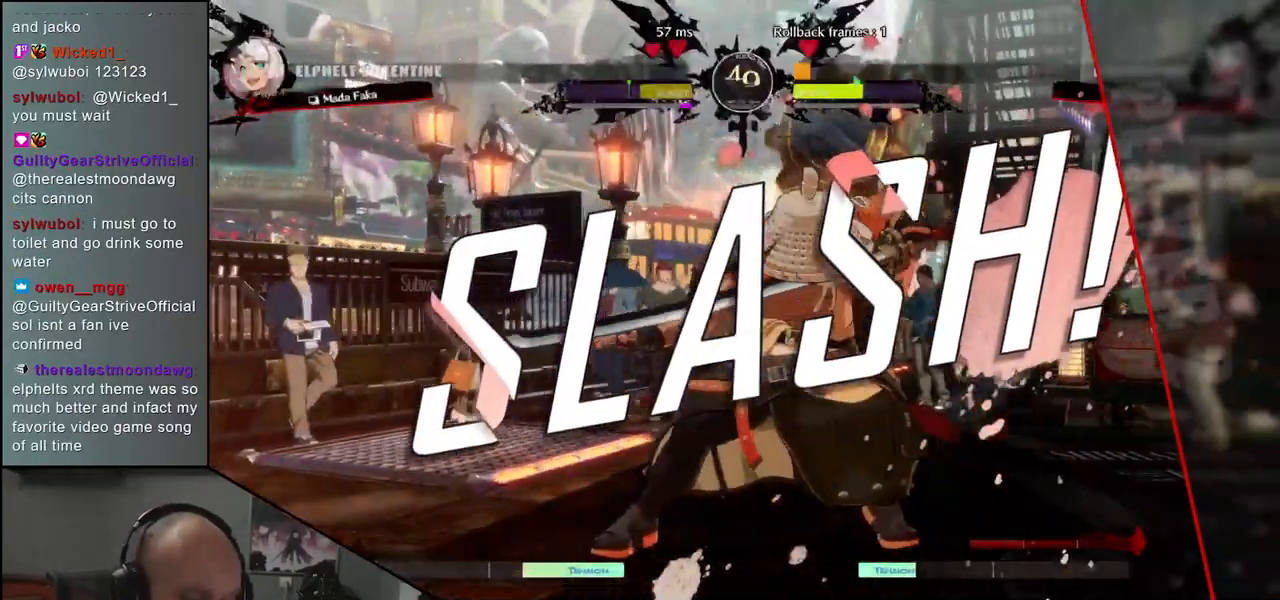
{"buttons": [], "left_stick": "center", "events": []}
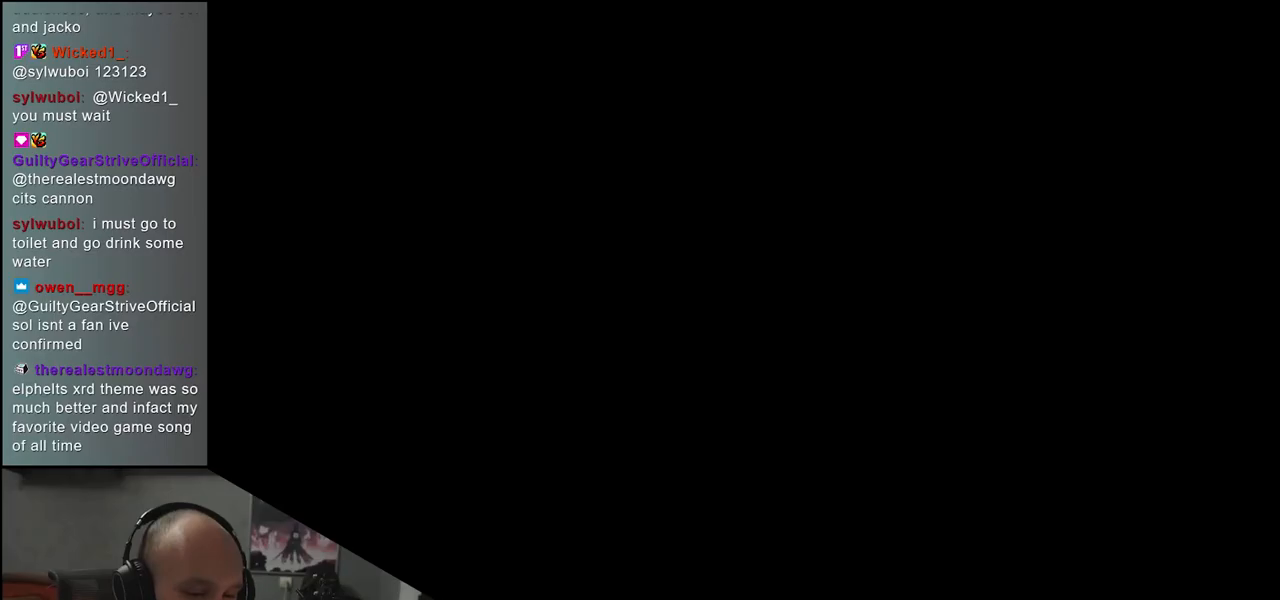
{"buttons": [], "left_stick": "center", "events": []}
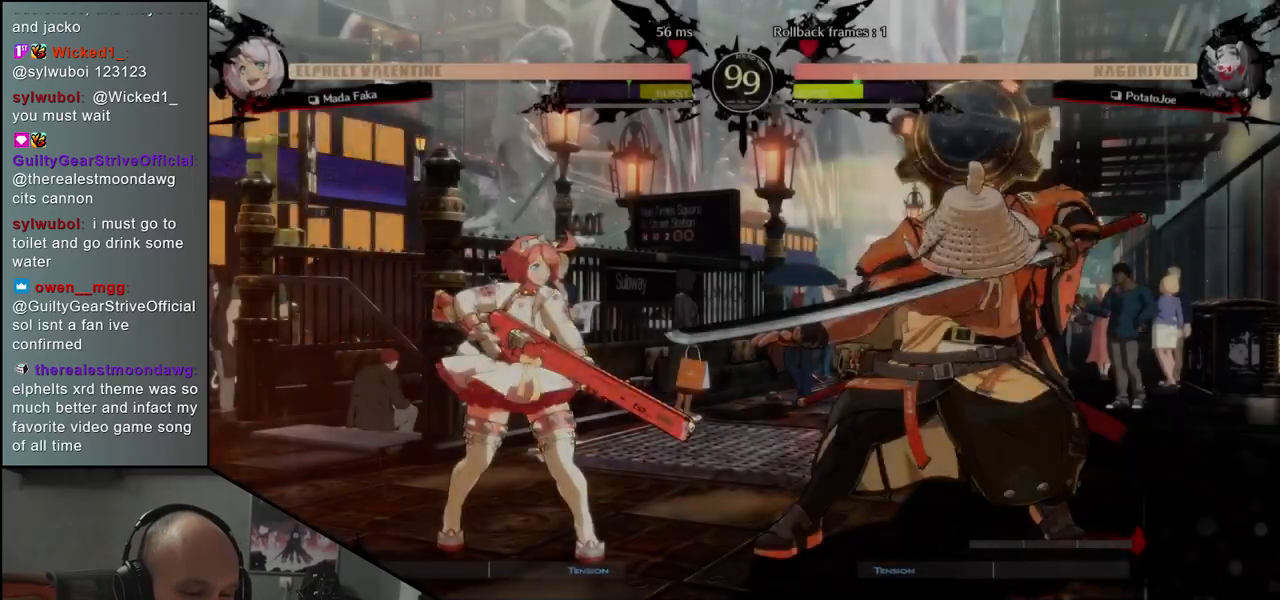
{"buttons": [], "left_stick": "center", "events": []}
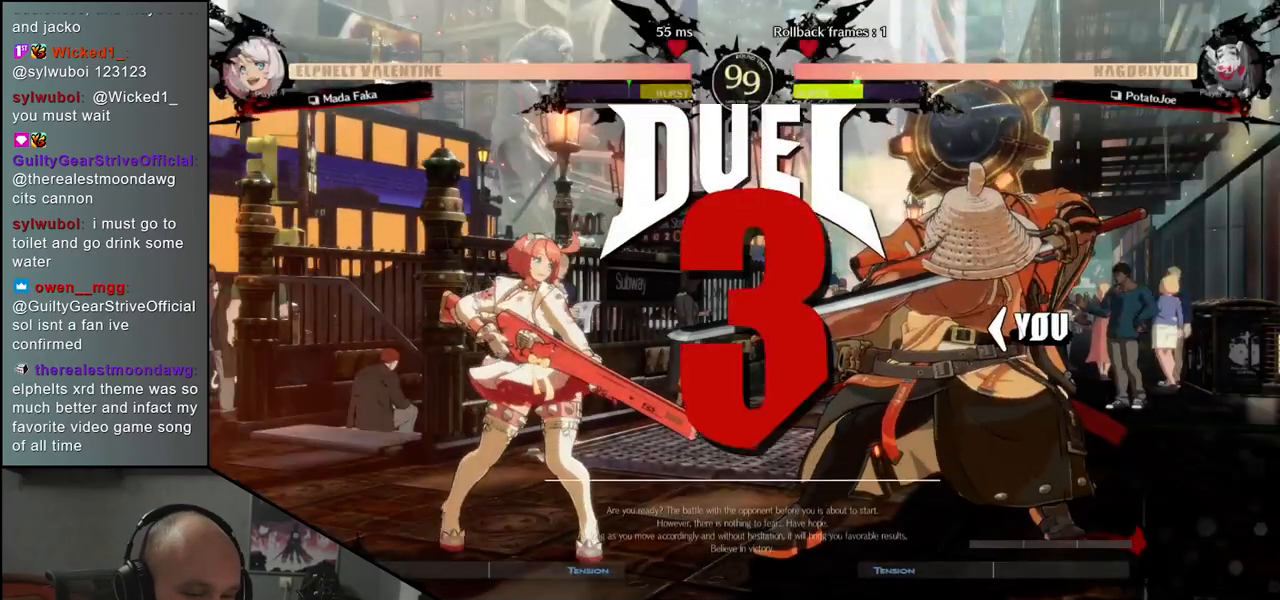
{"buttons": [], "left_stick": "left", "events": [[233, "left_stick", "left"]]}
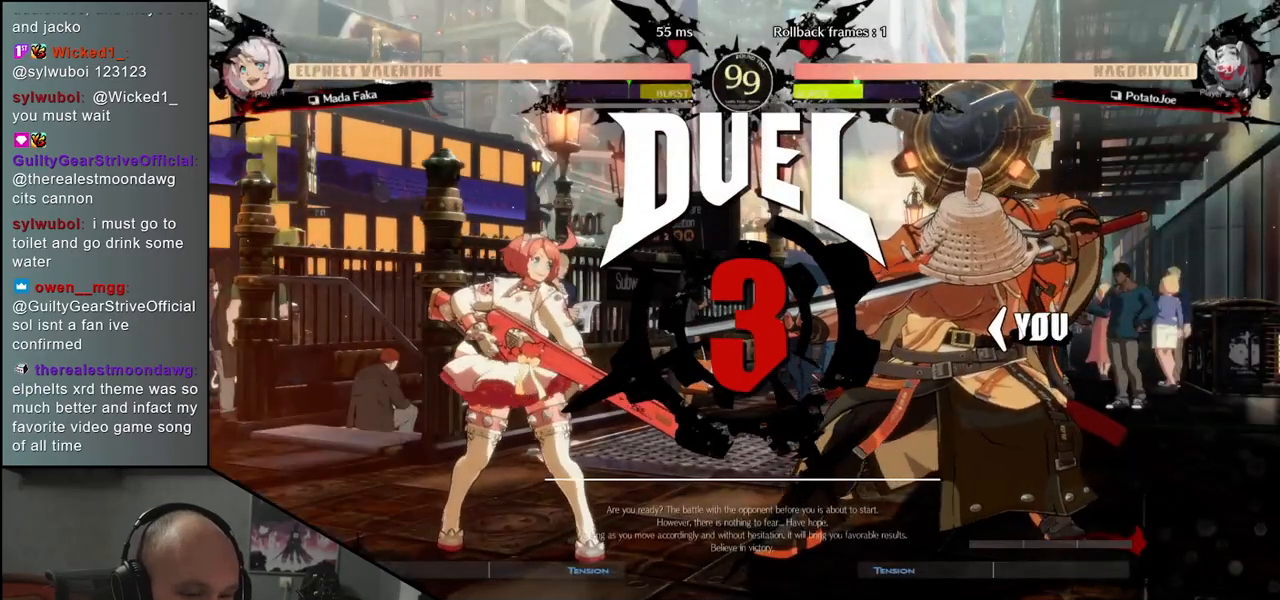
{"buttons": [], "left_stick": "left", "events": []}
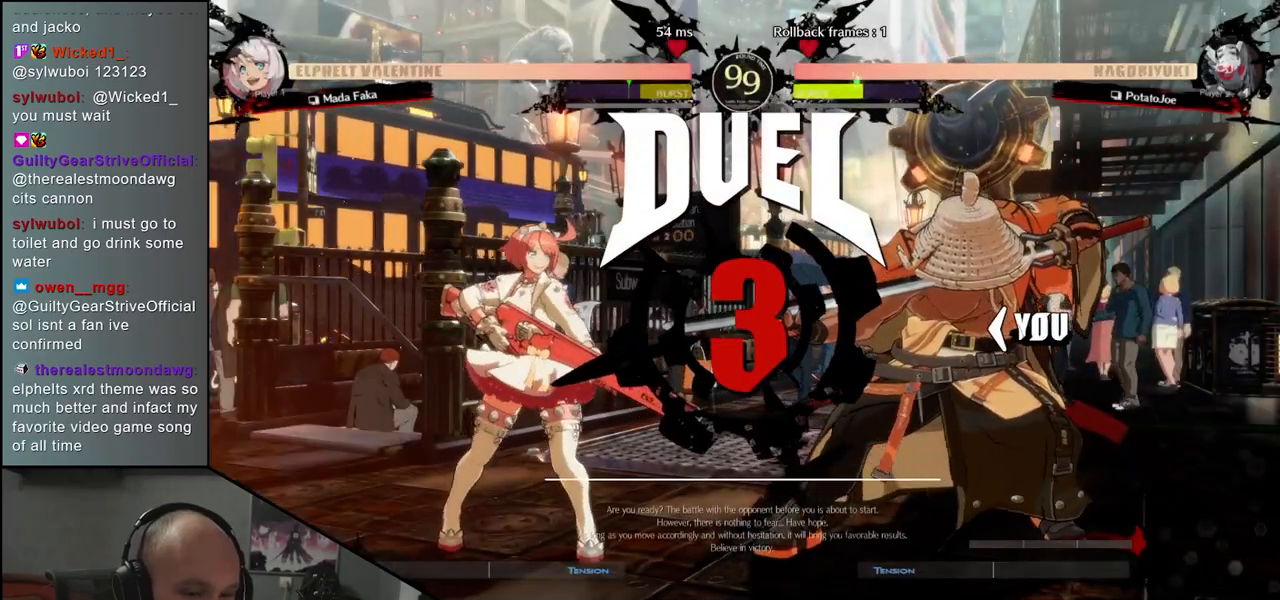
{"buttons": [], "left_stick": "left", "events": []}
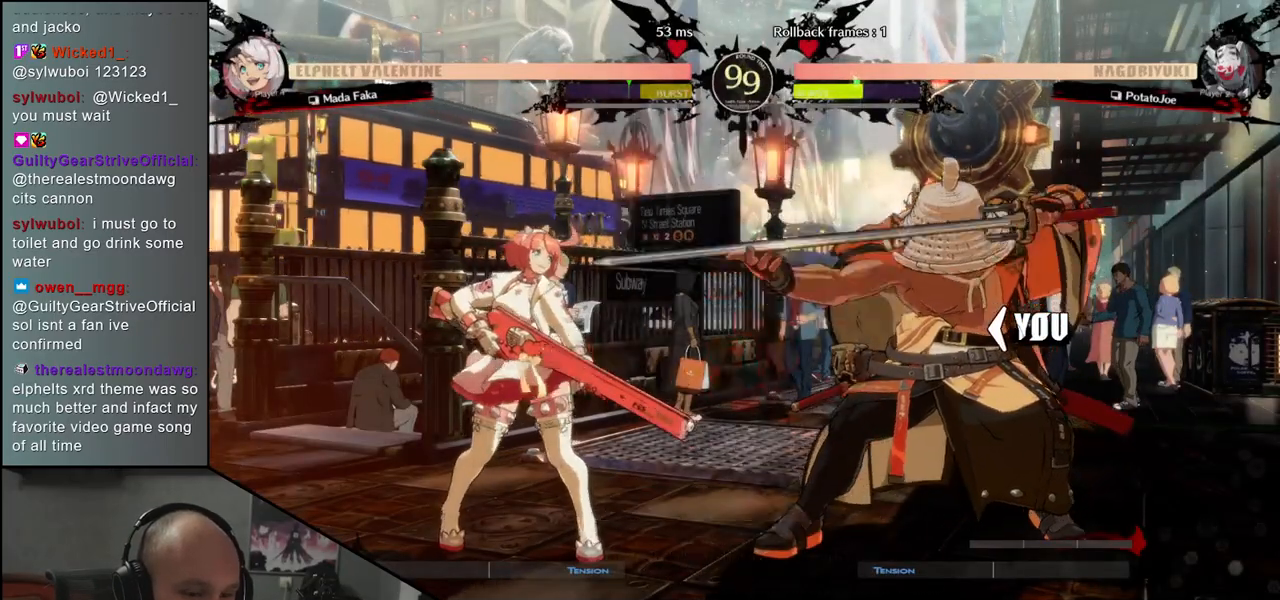
{"buttons": [], "left_stick": "left", "events": []}
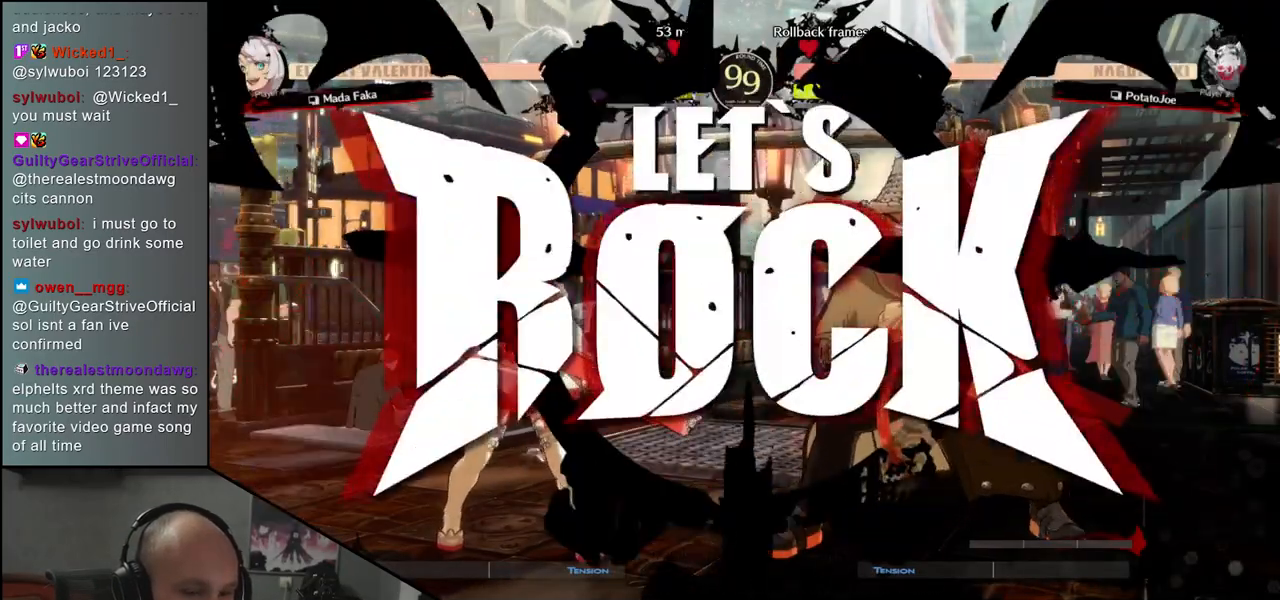
{"buttons": [], "left_stick": "down-right", "events": [[117, "left_stick", "down"], [233, "L1", "down"], [233, "left_stick", "left"], [367, "L1", "up"], [383, "left_stick", "down-right"]]}
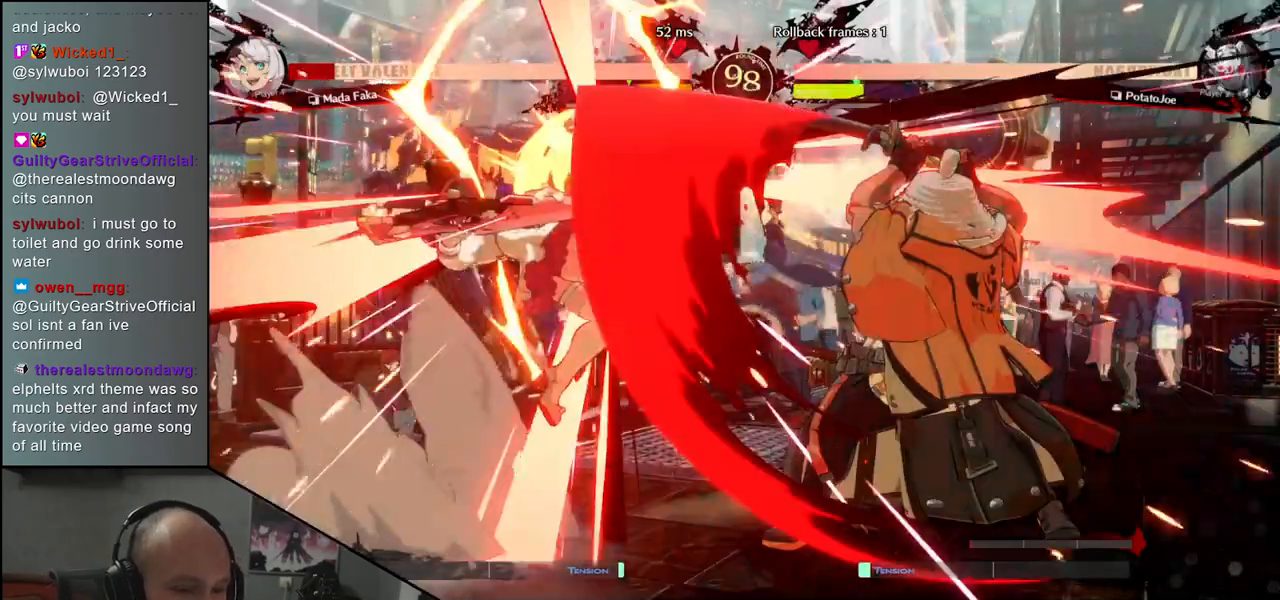
{"buttons": [], "left_stick": "center", "events": [[83, "left_stick", "left"], [117, "CROSS", "down"], [217, "CROSS", "up"], [217, "left_stick", "right"], [400, "left_stick", "center"]]}
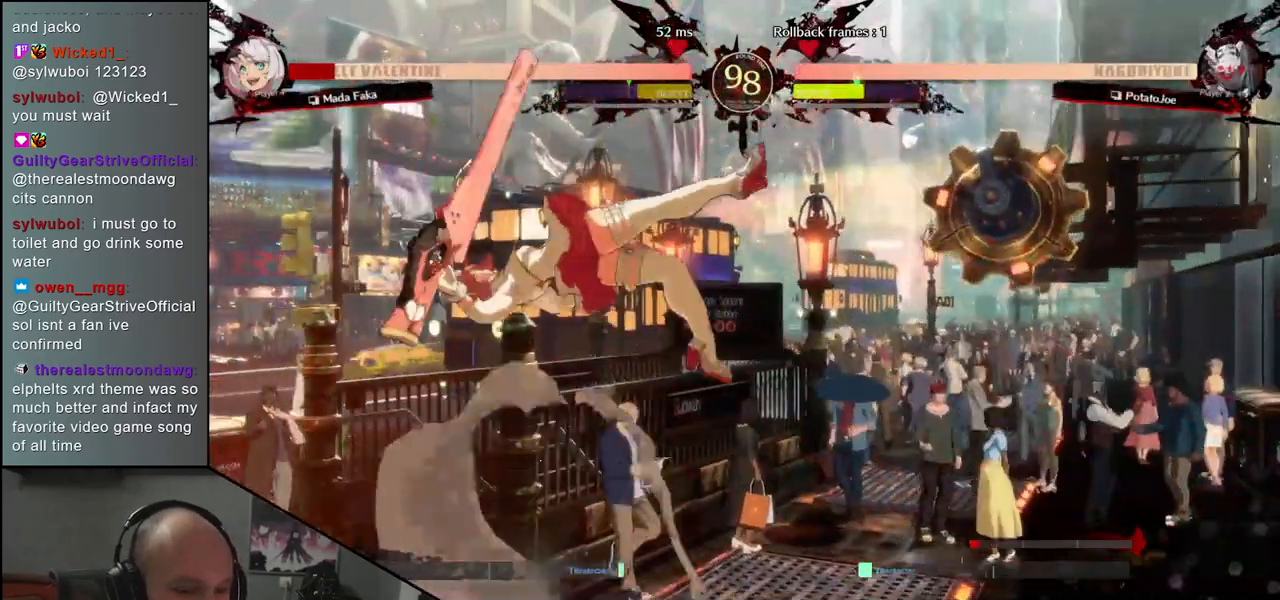
{"buttons": ["R1"], "left_stick": "center", "events": [[117, "R1", "down"], [183, "R1", "up"], [283, "R1", "down"], [383, "R1", "up"], [500, "R1", "down"]]}
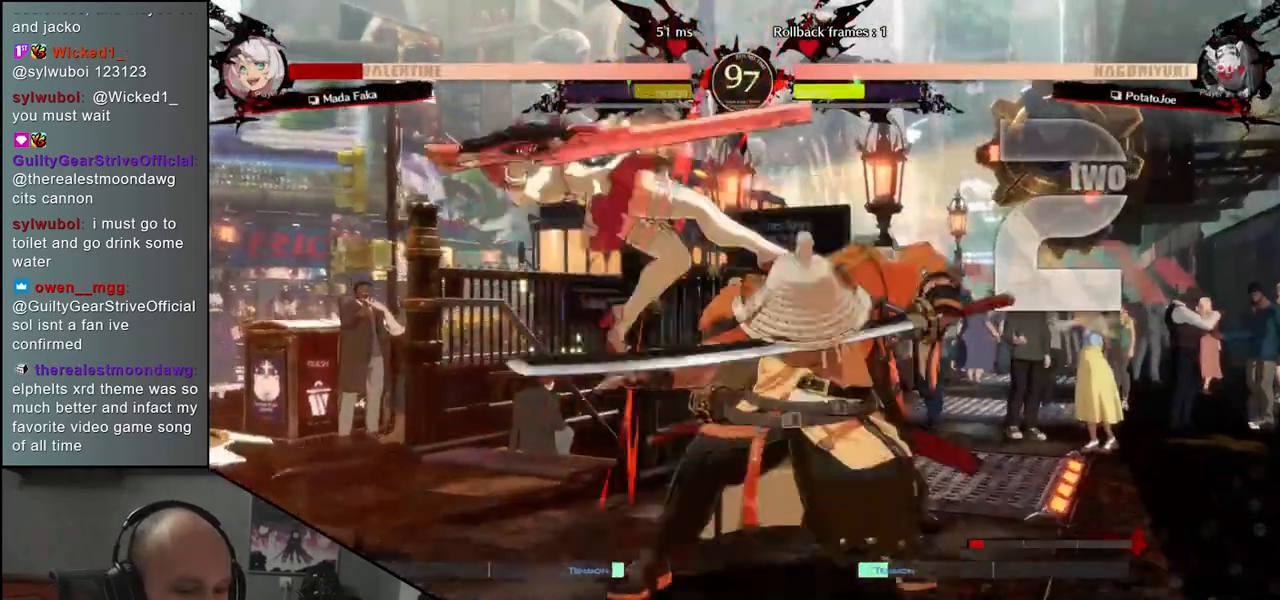
{"buttons": [], "left_stick": "center", "events": [[83, "R1", "up"], [200, "R1", "down"], [283, "R1", "up"], [417, "R1", "down"], [500, "R1", "up"]]}
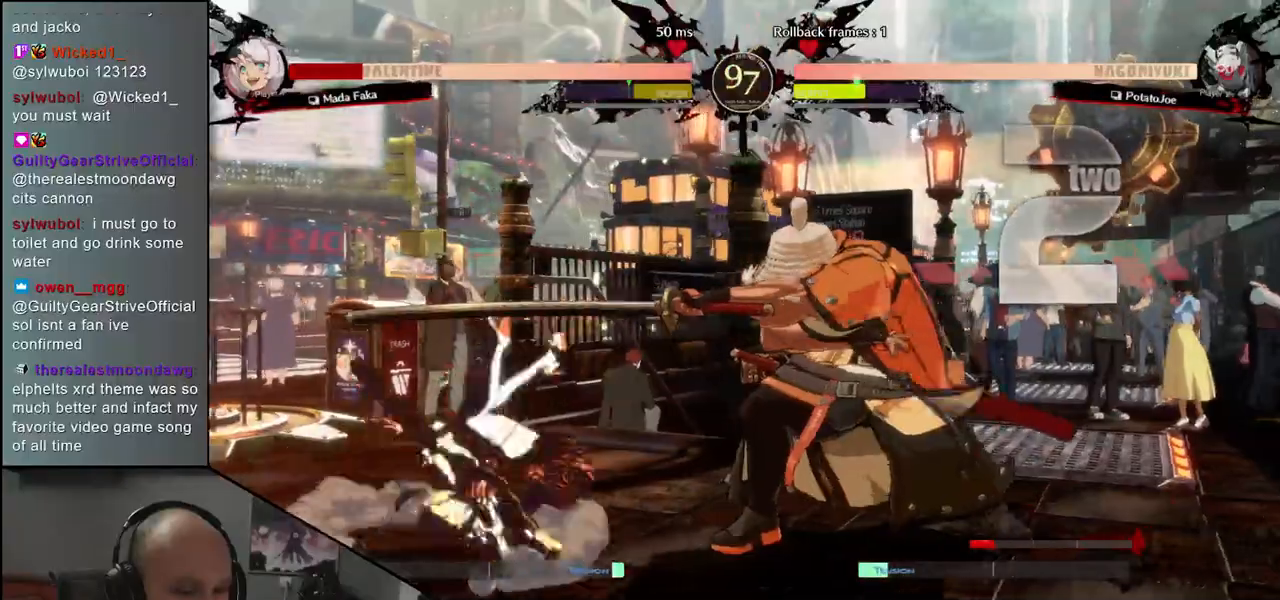
{"buttons": [], "left_stick": "center", "events": [[383, "R1", "down"], [450, "R1", "up"]]}
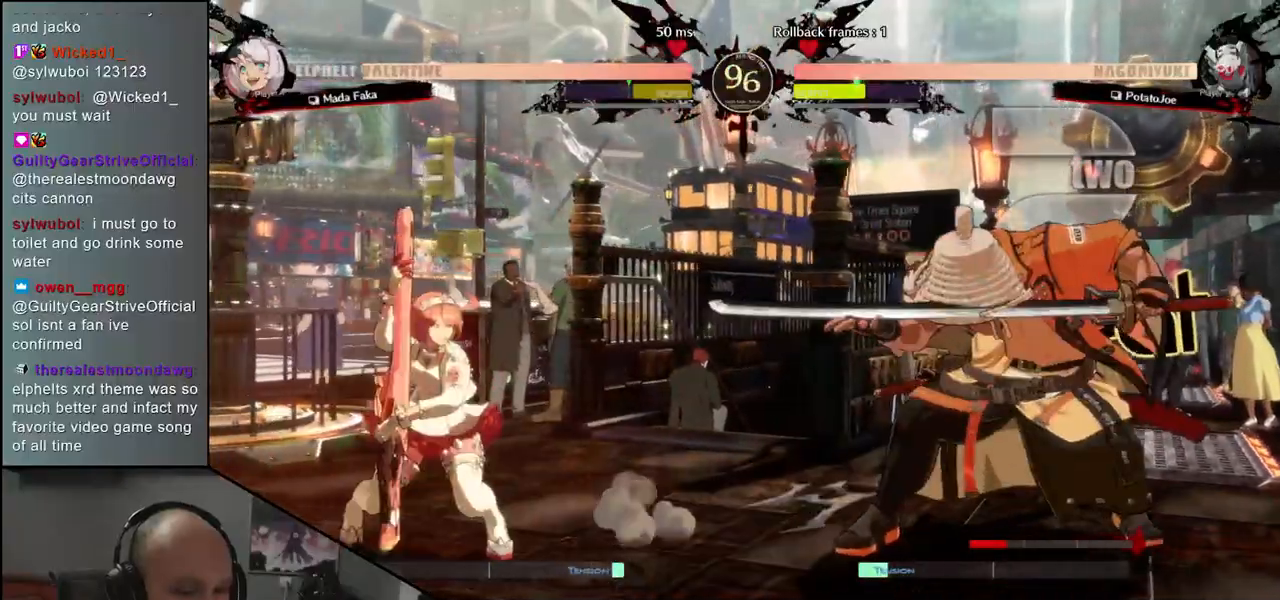
{"buttons": [], "left_stick": "right", "events": [[217, "left_stick", "right"]]}
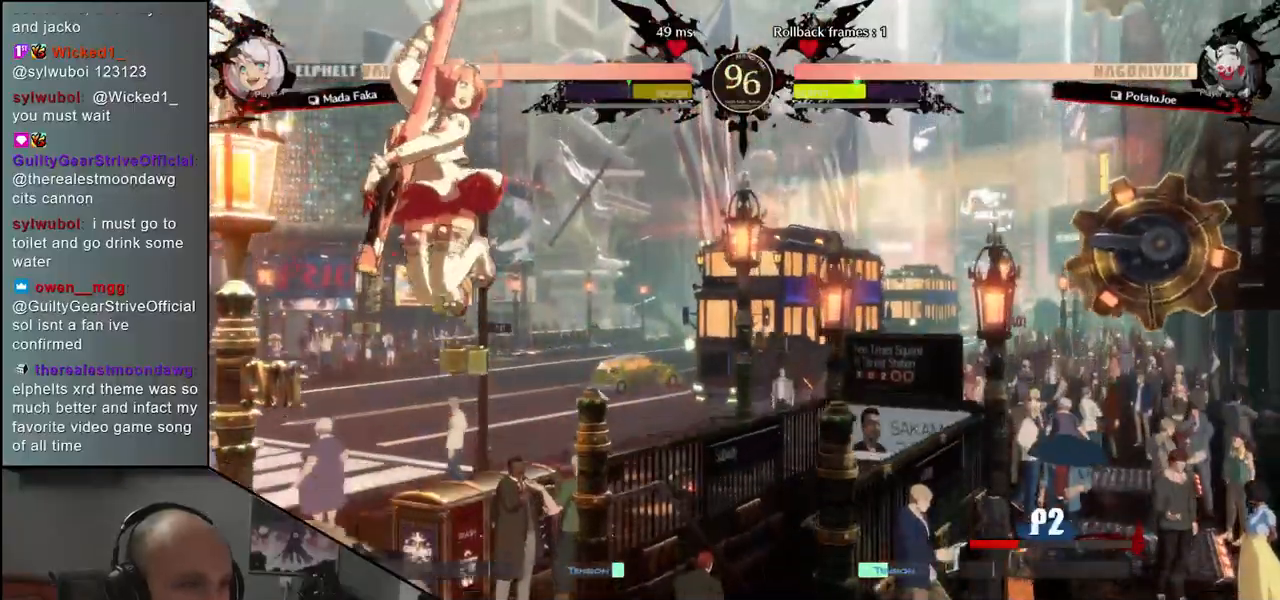
{"buttons": [], "left_stick": "down-right", "events": [[50, "left_stick", "down-right"], [83, "L1", "down"], [183, "L1", "up"], [283, "L1", "down"], [383, "L1", "up"]]}
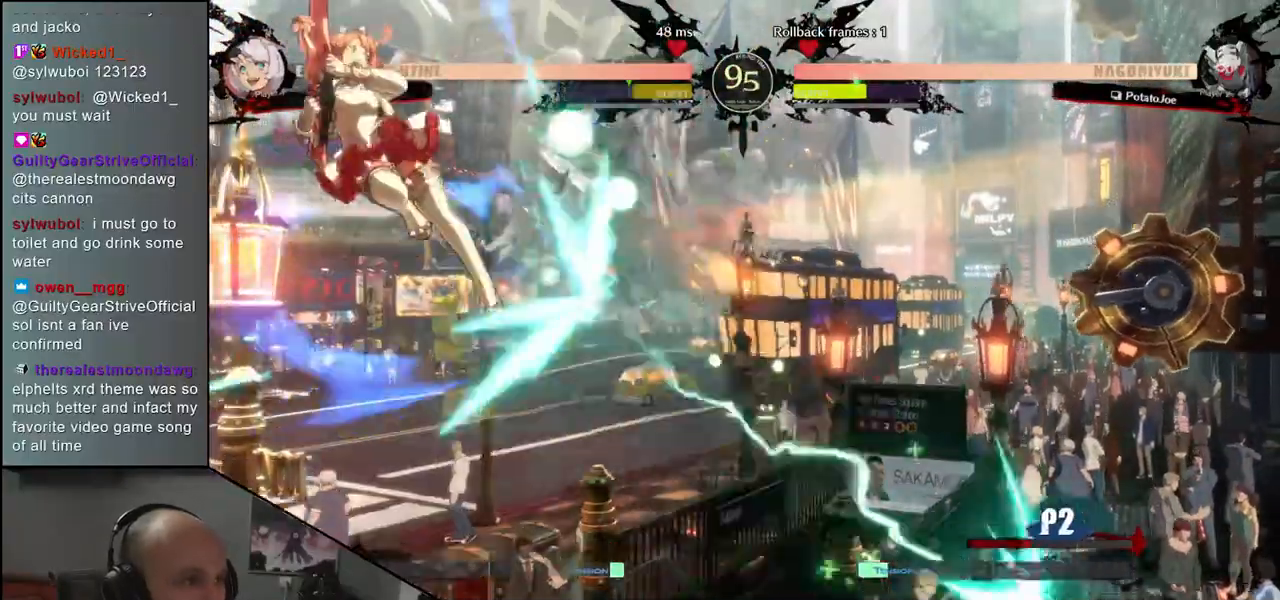
{"buttons": [], "left_stick": "right", "events": [[117, "left_stick", "right"]]}
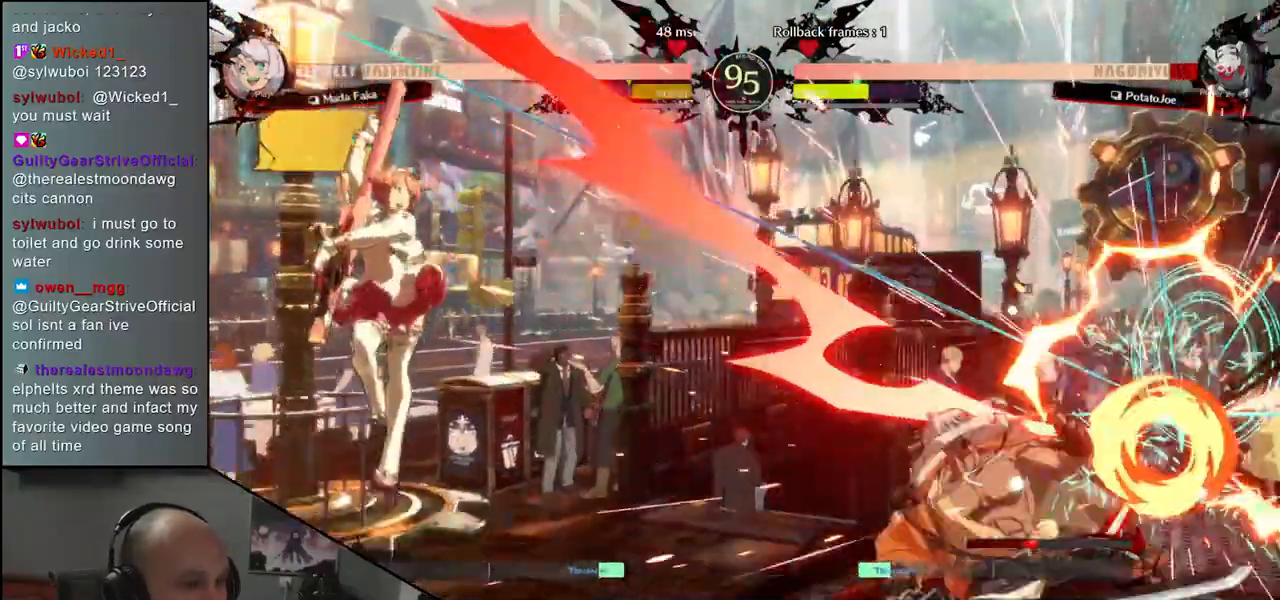
{"buttons": [], "left_stick": "right", "events": [[100, "left_stick", "down"], [183, "left_stick", "left"], [317, "left_stick", "right"]]}
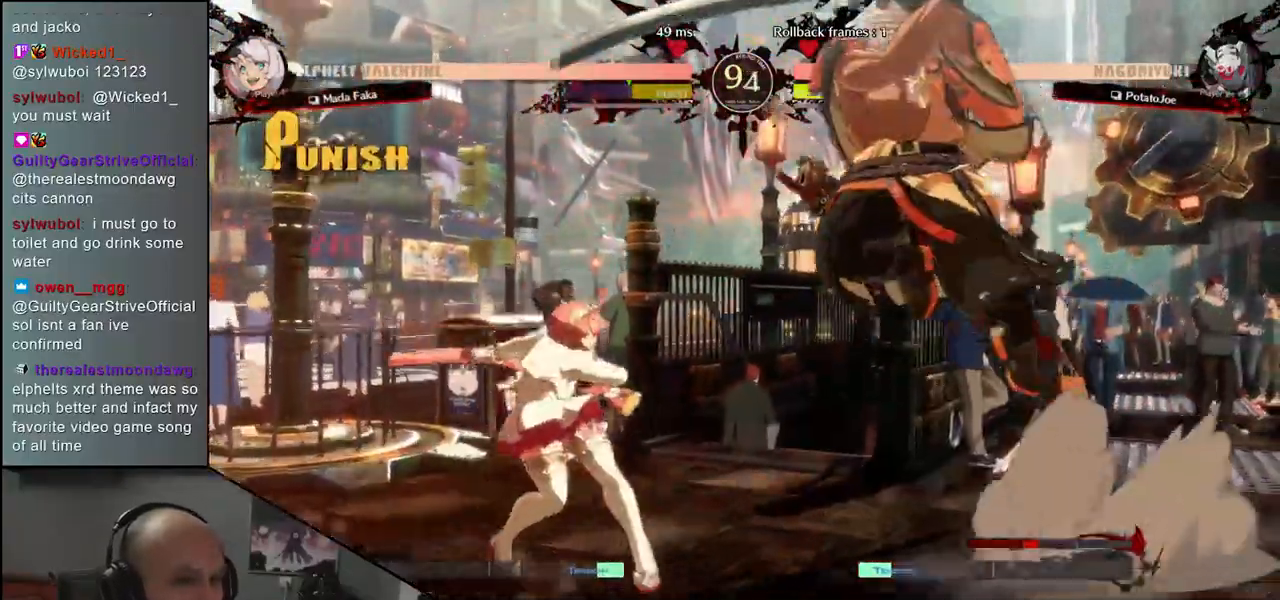
{"buttons": [], "left_stick": "center", "events": [[400, "SQUARE", "down"], [483, "SQUARE", "up"], [500, "left_stick", "center"]]}
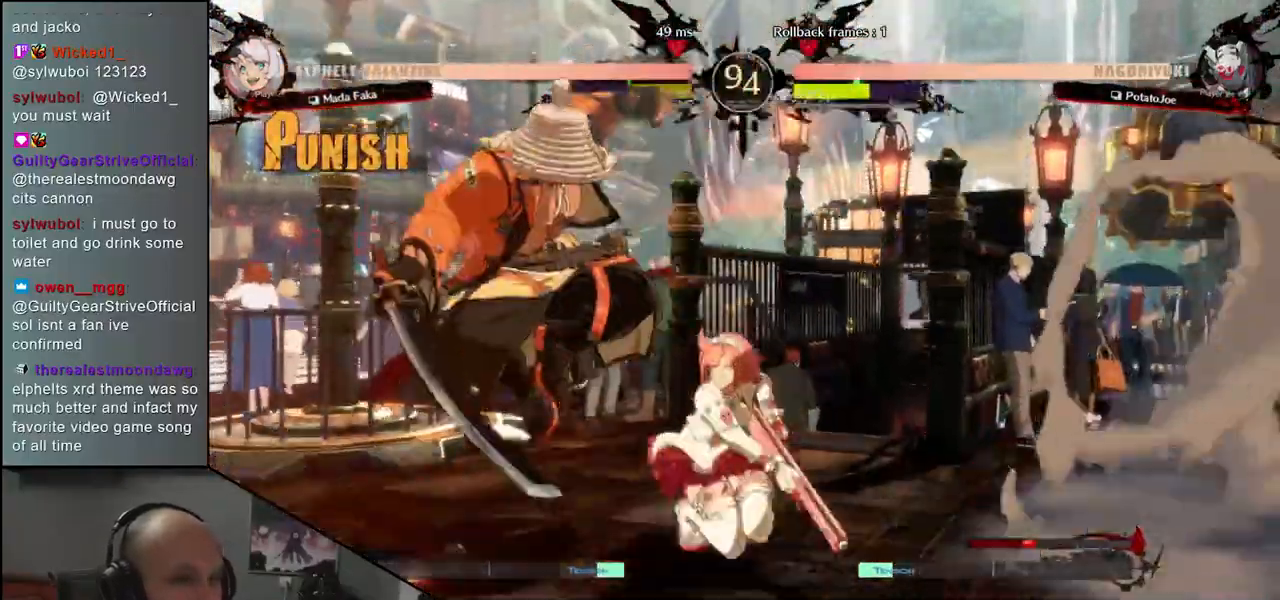
{"buttons": [], "left_stick": "left", "events": [[83, "SQUARE", "down"], [150, "SQUARE", "up"], [317, "left_stick", "left"], [350, "R1", "down"], [483, "R1", "up"]]}
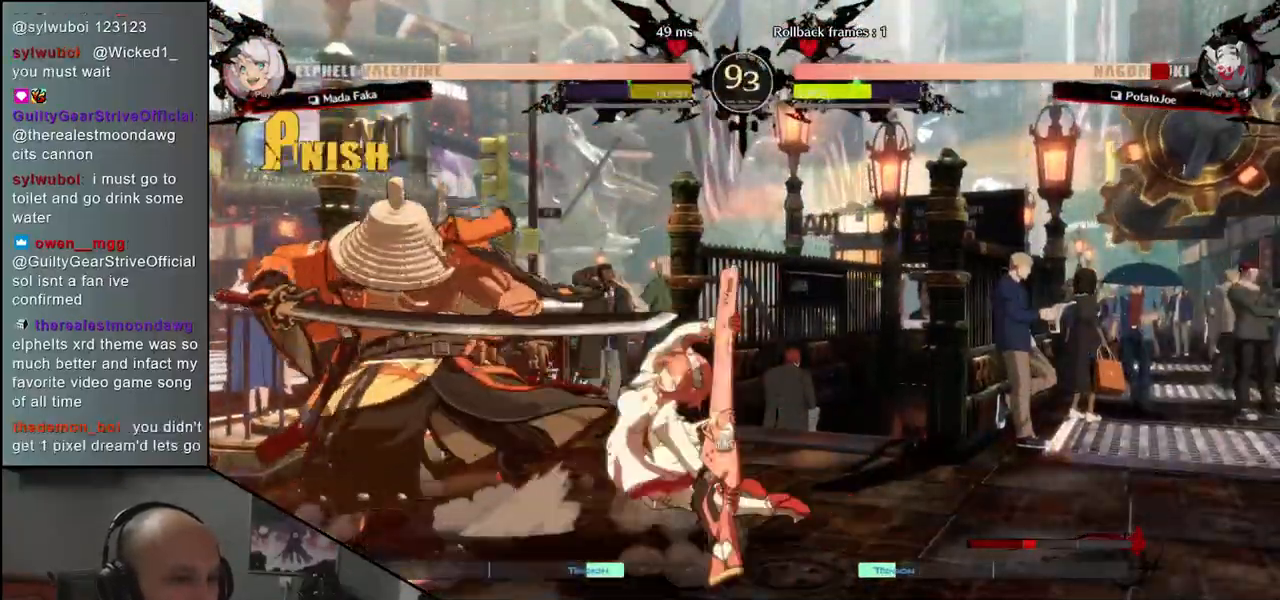
{"buttons": [], "left_stick": "down-left", "events": [[50, "left_stick", "down-left"]]}
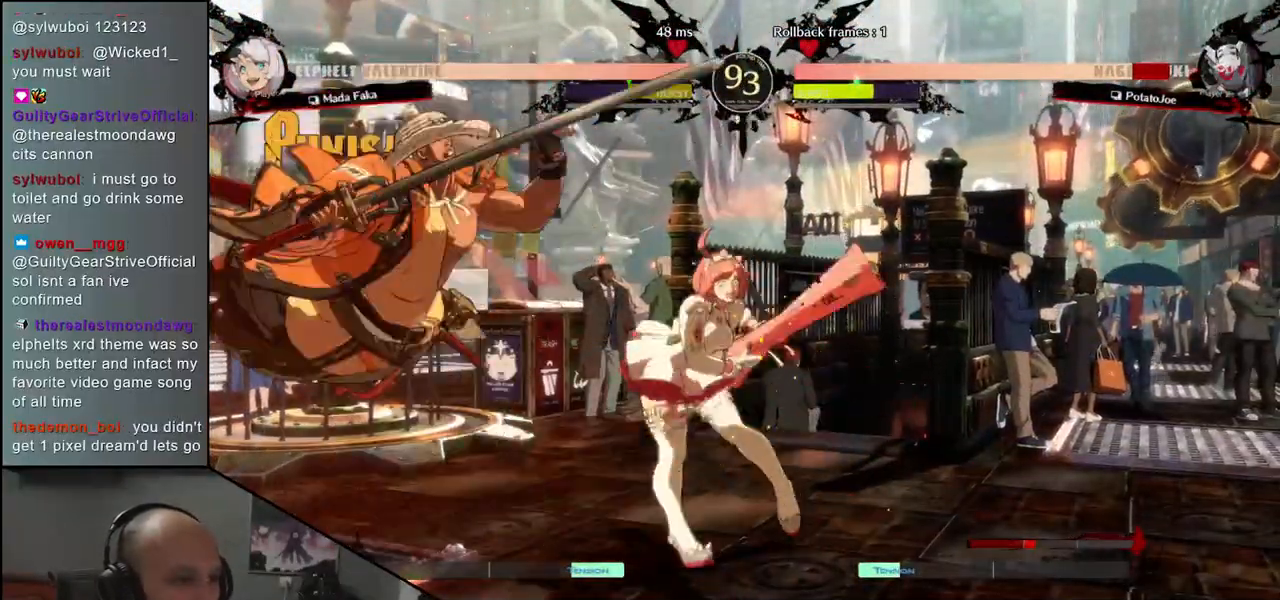
{"buttons": [], "left_stick": "down-left", "events": []}
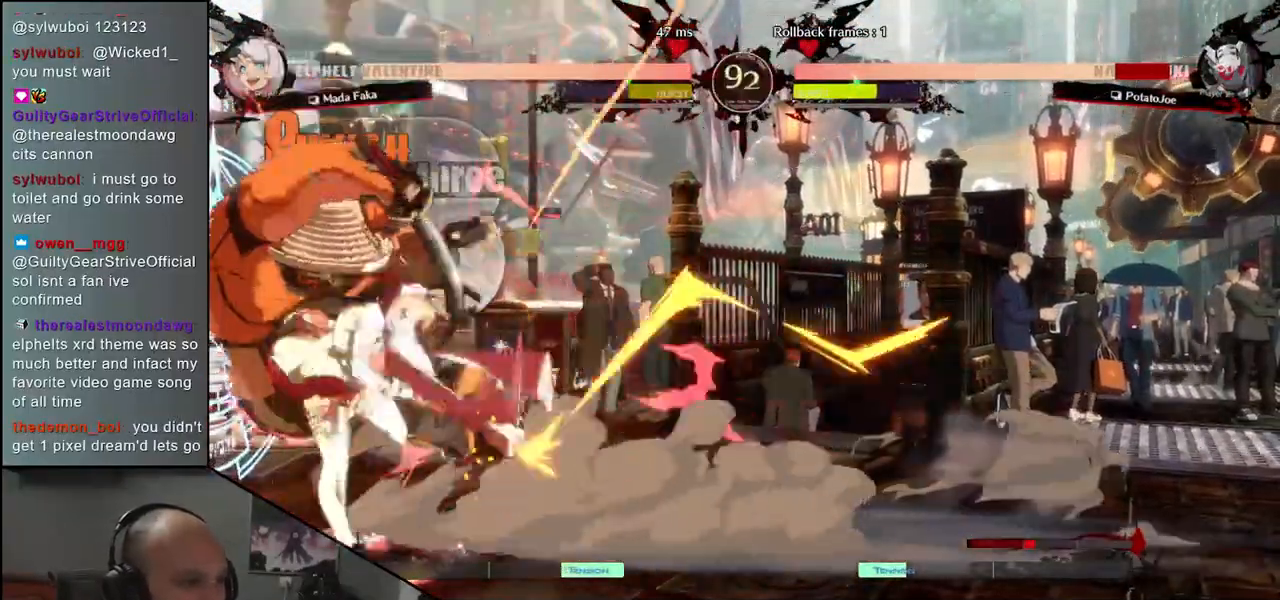
{"buttons": [], "left_stick": "down-left", "events": [[267, "left_stick", "down-right"], [283, "TRIANGLE", "down"], [367, "TRIANGLE", "up"], [450, "left_stick", "down-left"]]}
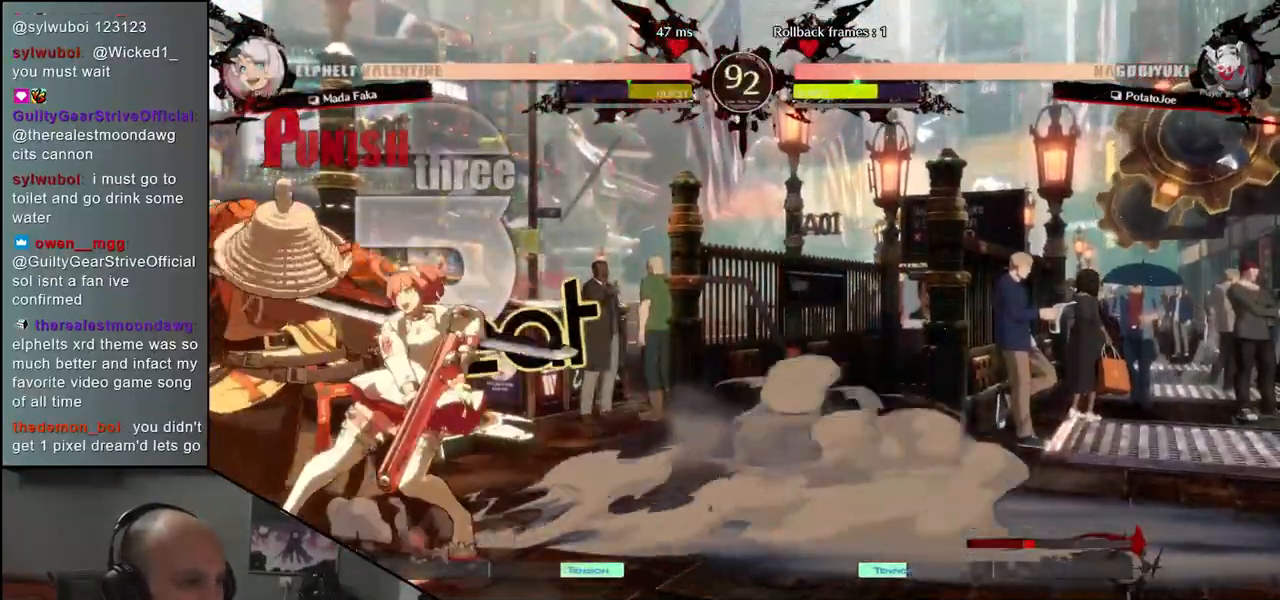
{"buttons": [], "left_stick": "down", "events": [[417, "left_stick", "down"]]}
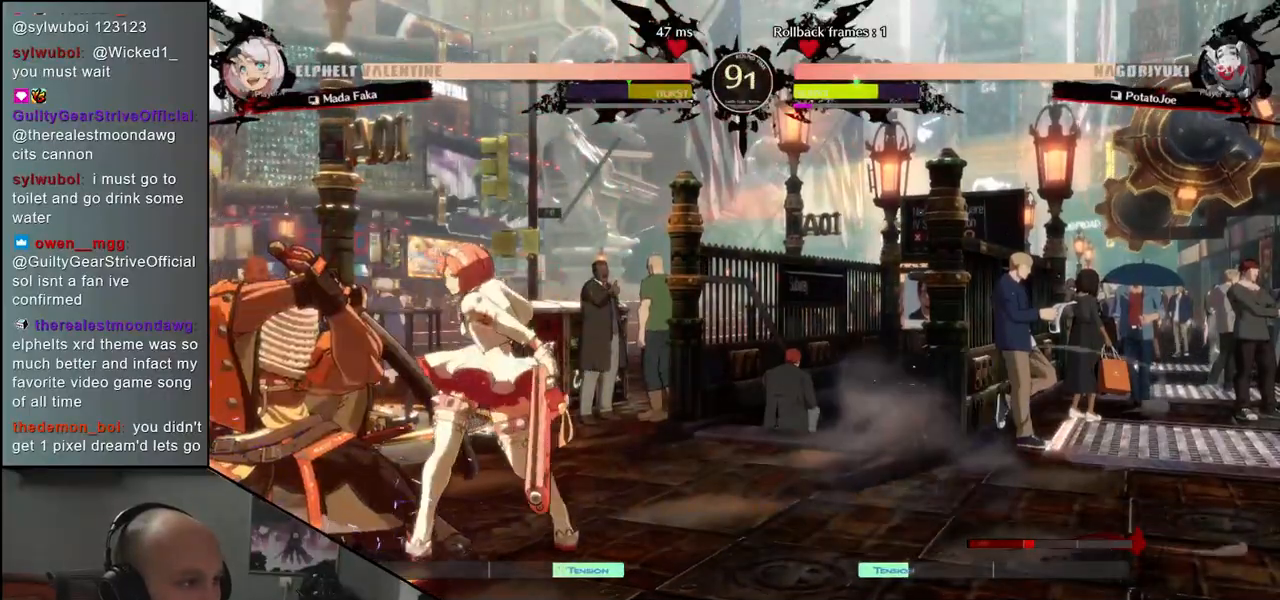
{"buttons": ["R1"], "left_stick": "center", "events": [[33, "SQUARE", "down"], [33, "left_stick", "left"], [150, "SQUARE", "up"], [183, "left_stick", "center"], [450, "R1", "down"]]}